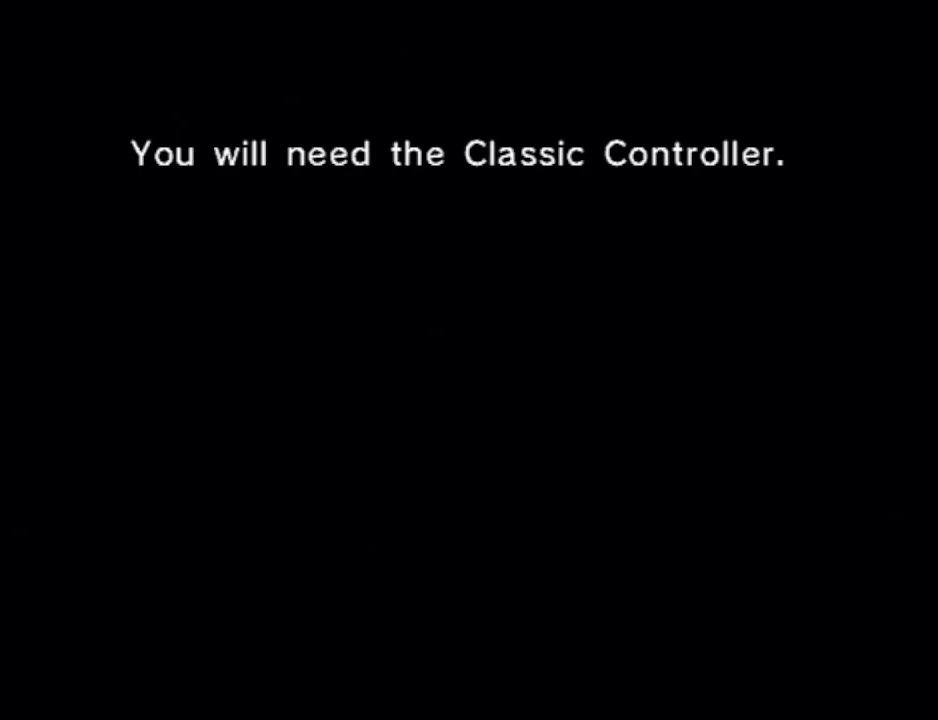
Gameplay with a controller (Nintendo layout); each line is a JSON object with the inputs held at the frame after it. "events" lists button and stick changes between this image and that frame as [ms after this image, input, new state], when the widget could be followed in between. Not read: L3 R3.
{"buttons": [], "left_stick": "center", "right_stick": "center", "events": [[100, "START", "down"], [167, "START", "up"]]}
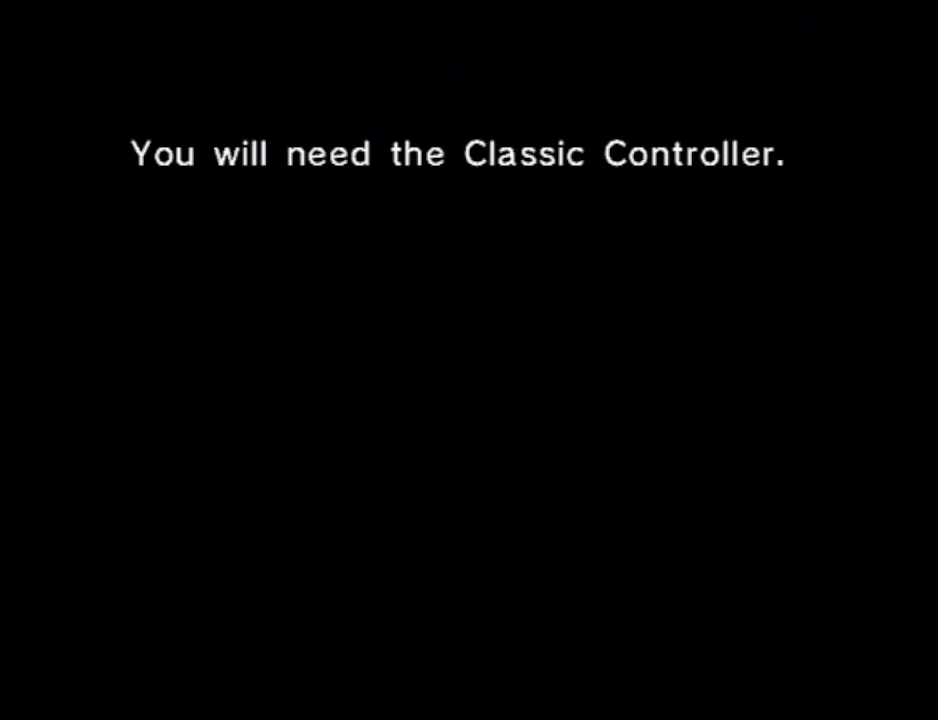
{"buttons": ["START"], "left_stick": "center", "right_stick": "center", "events": [[133, "START", "down"], [267, "START", "up"], [433, "START", "down"]]}
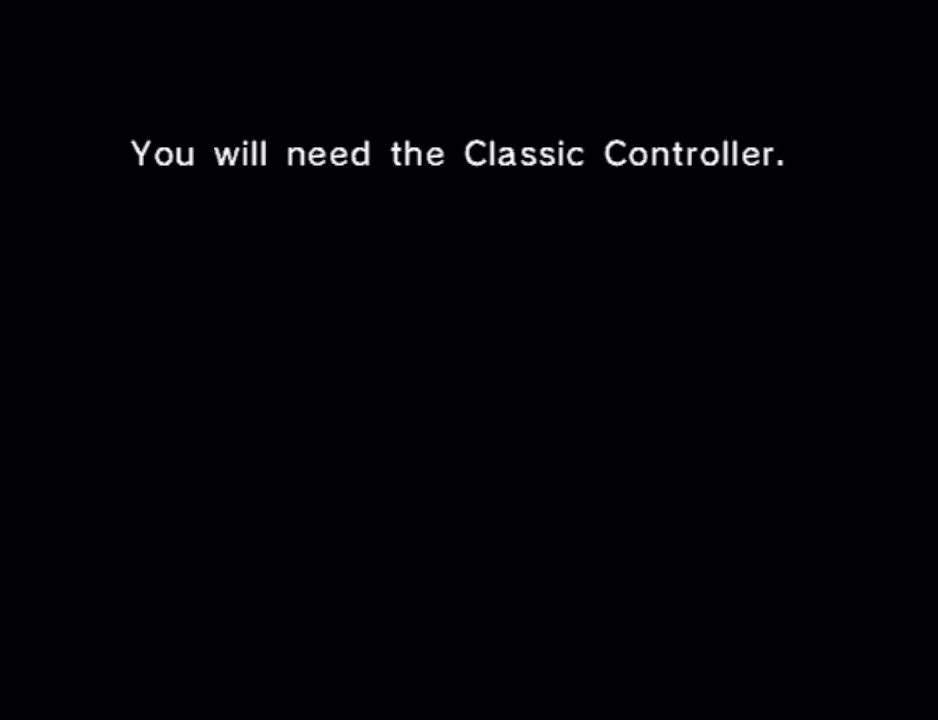
{"buttons": [], "left_stick": "center", "right_stick": "center", "events": [[33, "START", "up"]]}
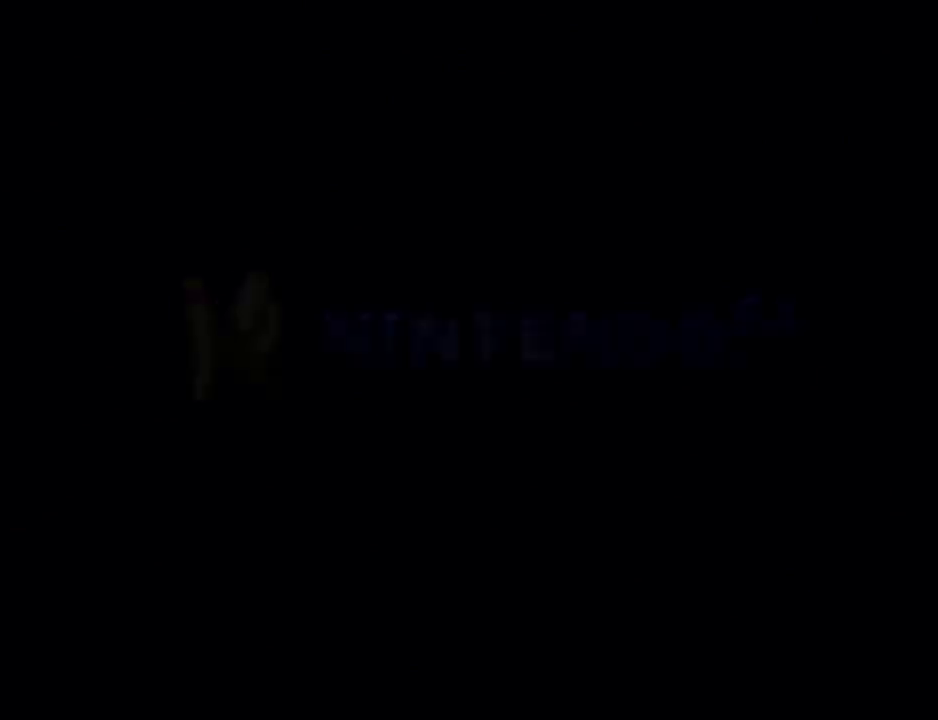
{"buttons": [], "left_stick": "center", "right_stick": "center", "events": [[333, "A", "down"], [400, "A", "up"]]}
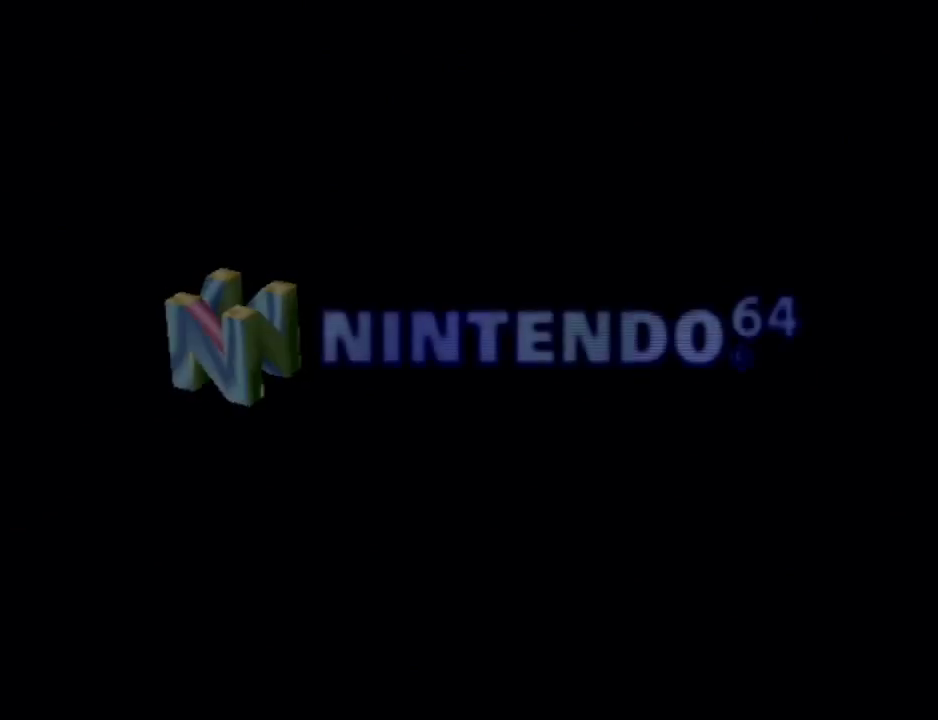
{"buttons": ["A", "START"], "left_stick": "center", "right_stick": "center", "events": [[33, "A", "down"], [33, "START", "down"], [100, "A", "up"], [100, "START", "up"], [200, "A", "down"], [233, "START", "down"], [300, "A", "up"], [367, "A", "down"], [367, "START", "up"], [500, "START", "down"]]}
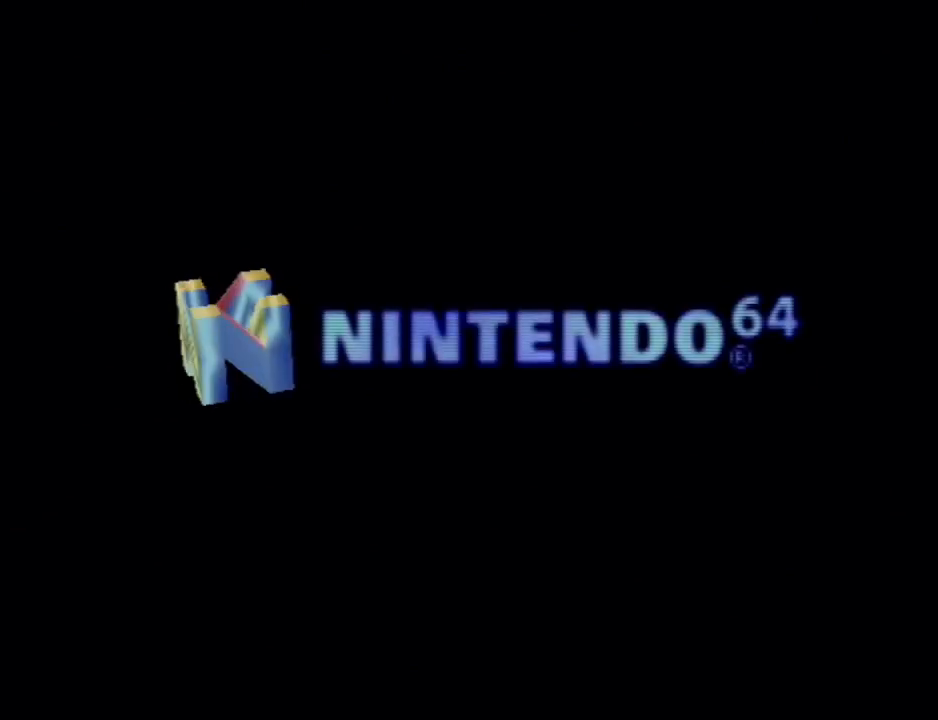
{"buttons": ["START"], "left_stick": "center", "right_stick": "center", "events": [[33, "A", "up"], [67, "START", "up"], [167, "START", "down"], [233, "A", "down"], [333, "A", "up"], [333, "START", "up"], [400, "A", "down"], [433, "START", "down"], [500, "A", "up"]]}
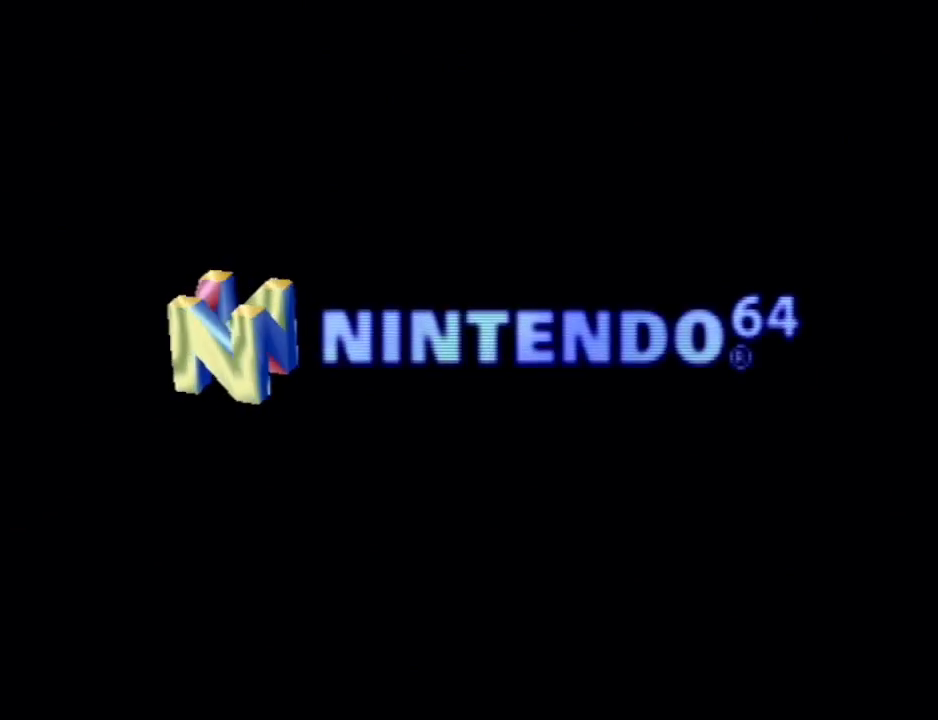
{"buttons": ["START"], "left_stick": "center", "right_stick": "center", "events": [[67, "A", "down"], [67, "START", "up"], [133, "A", "up"], [167, "START", "down"], [267, "A", "down"], [333, "A", "up"], [367, "START", "up"], [467, "A", "down"], [467, "START", "down"], [500, "A", "up"]]}
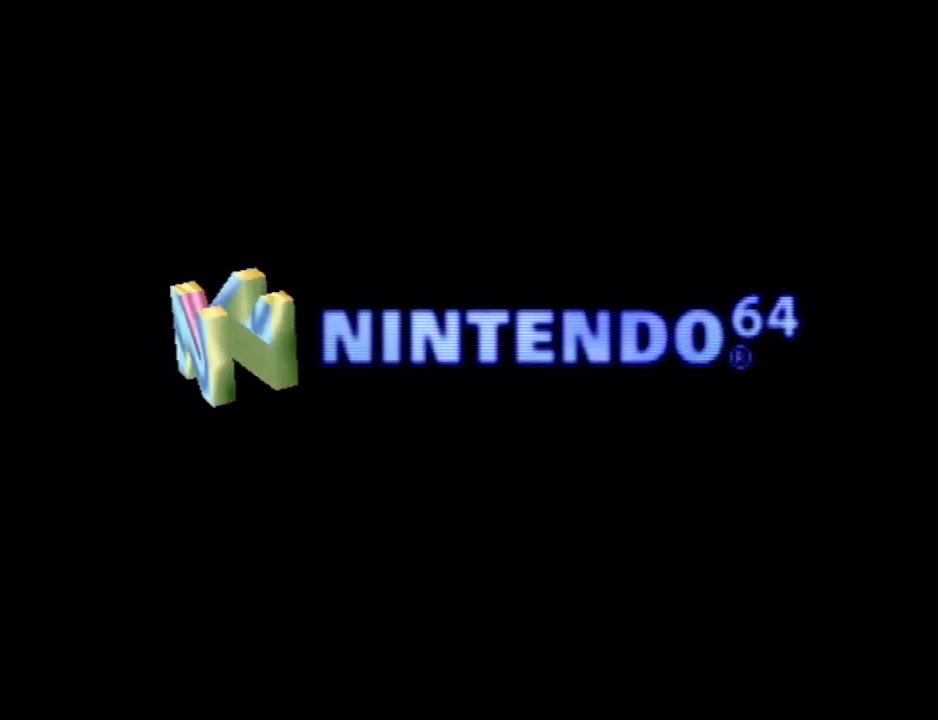
{"buttons": ["A", "START"], "left_stick": "center", "right_stick": "center", "events": [[67, "A", "down"], [100, "START", "up"], [167, "A", "up"], [167, "START", "down"], [267, "A", "down"], [300, "START", "up"], [367, "A", "up"], [400, "START", "down"], [467, "A", "down"]]}
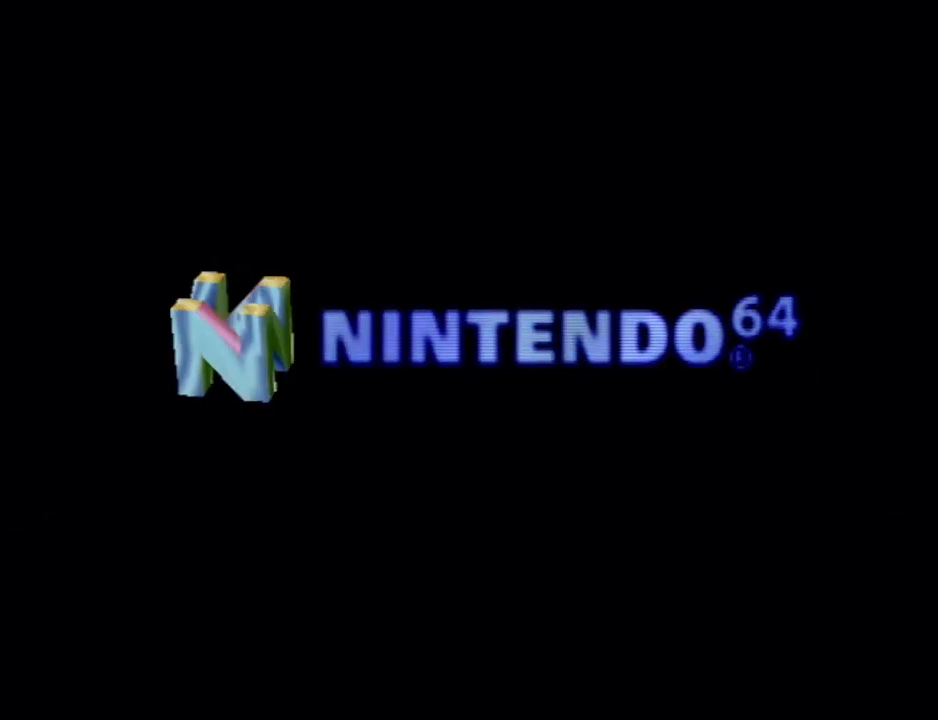
{"buttons": ["A"], "left_stick": "center", "right_stick": "center", "events": [[33, "A", "up"], [33, "START", "up"], [100, "A", "down"], [100, "START", "down"], [200, "A", "up"], [233, "START", "up"], [300, "A", "down"], [333, "START", "down"], [367, "A", "up"], [433, "START", "up"], [500, "A", "down"]]}
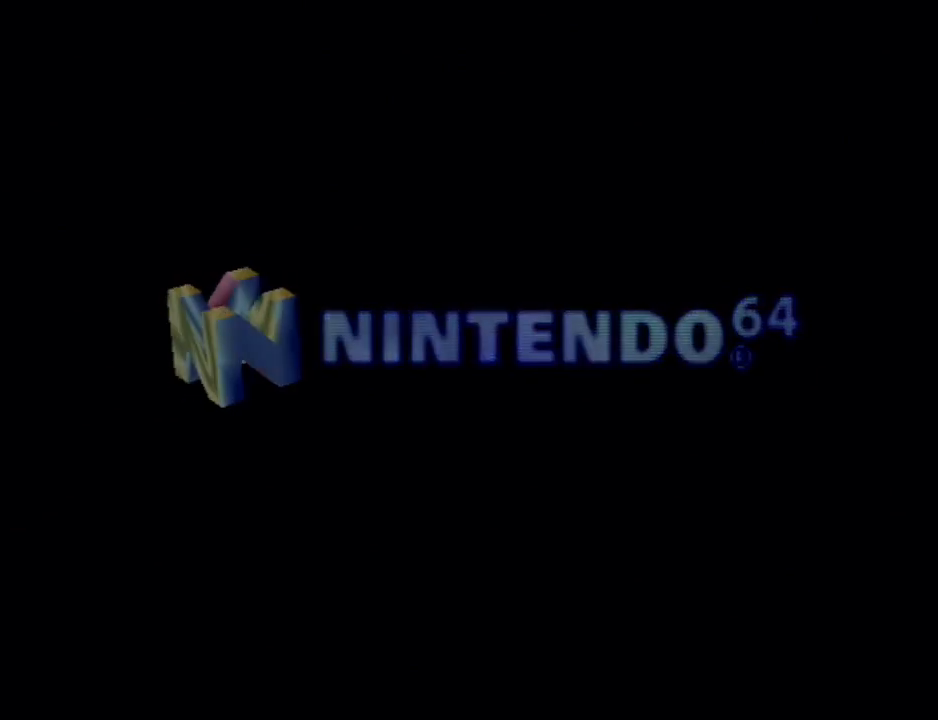
{"buttons": [], "left_stick": "center", "right_stick": "center", "events": [[33, "START", "down"], [67, "A", "up"], [100, "START", "up"], [167, "A", "down"], [267, "A", "up"], [367, "A", "down"], [400, "A", "up"], [433, "START", "down"], [467, "START", "up"]]}
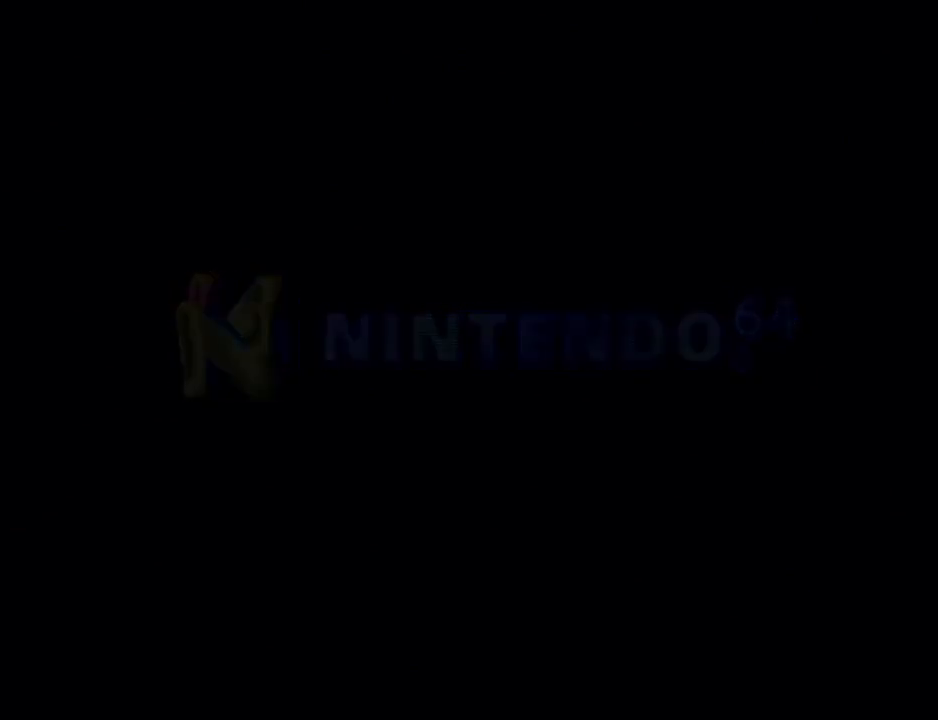
{"buttons": ["A", "START"], "left_stick": "center", "right_stick": "center", "events": [[33, "A", "down"], [67, "A", "up"], [67, "START", "down"], [167, "A", "down"], [167, "START", "up"], [233, "A", "up"], [300, "A", "down"], [300, "START", "down"], [367, "A", "up"], [367, "START", "up"], [500, "A", "down"], [500, "START", "down"]]}
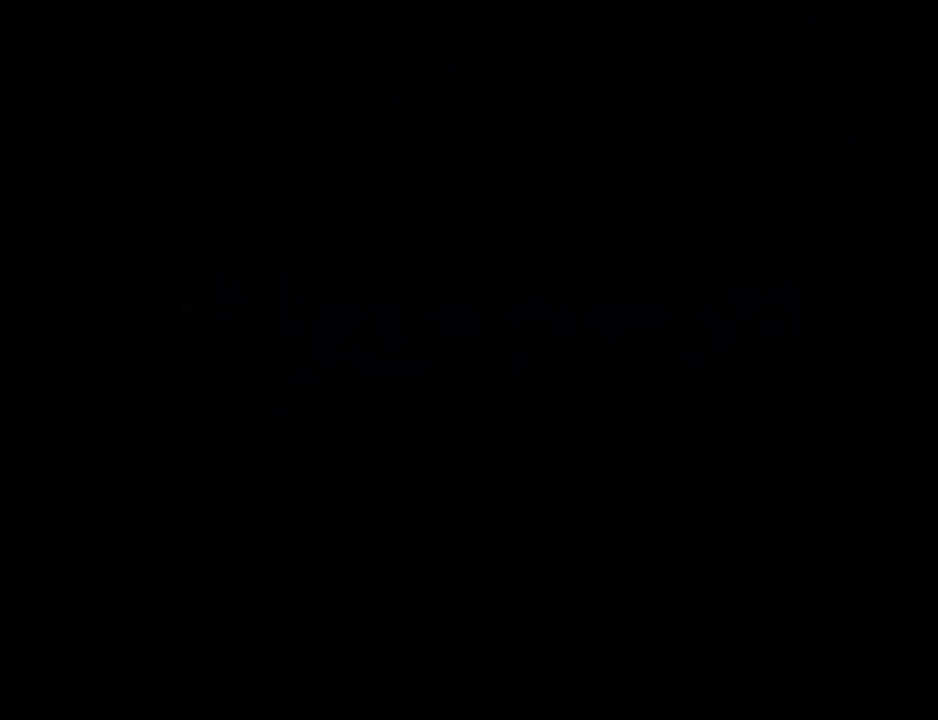
{"buttons": ["A"], "left_stick": "center", "right_stick": "center", "events": [[67, "A", "up"], [67, "START", "up"], [100, "A", "down"], [167, "START", "down"], [200, "A", "up"], [267, "START", "up"], [333, "A", "down"], [367, "A", "up"], [367, "START", "down"], [500, "A", "down"], [500, "START", "up"]]}
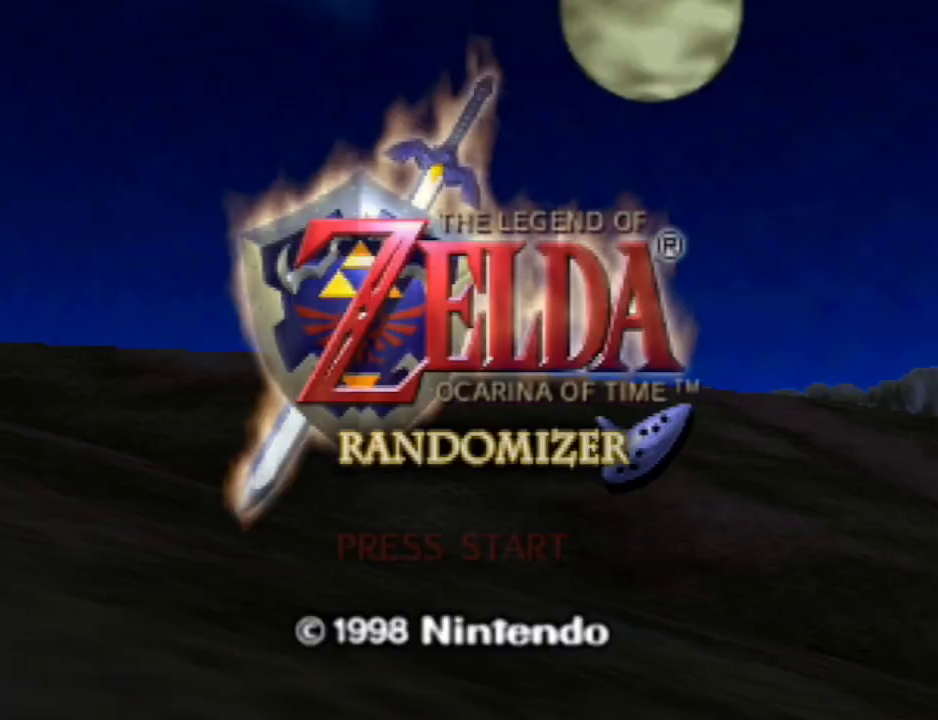
{"buttons": [], "left_stick": "center", "right_stick": "center", "events": [[33, "A", "up"], [67, "START", "down"], [133, "A", "down"], [133, "START", "up"], [200, "A", "up"], [233, "START", "down"], [300, "A", "down"], [367, "A", "up"], [367, "START", "up"], [467, "A", "down"], [467, "START", "down"], [500, "A", "up"], [500, "START", "up"]]}
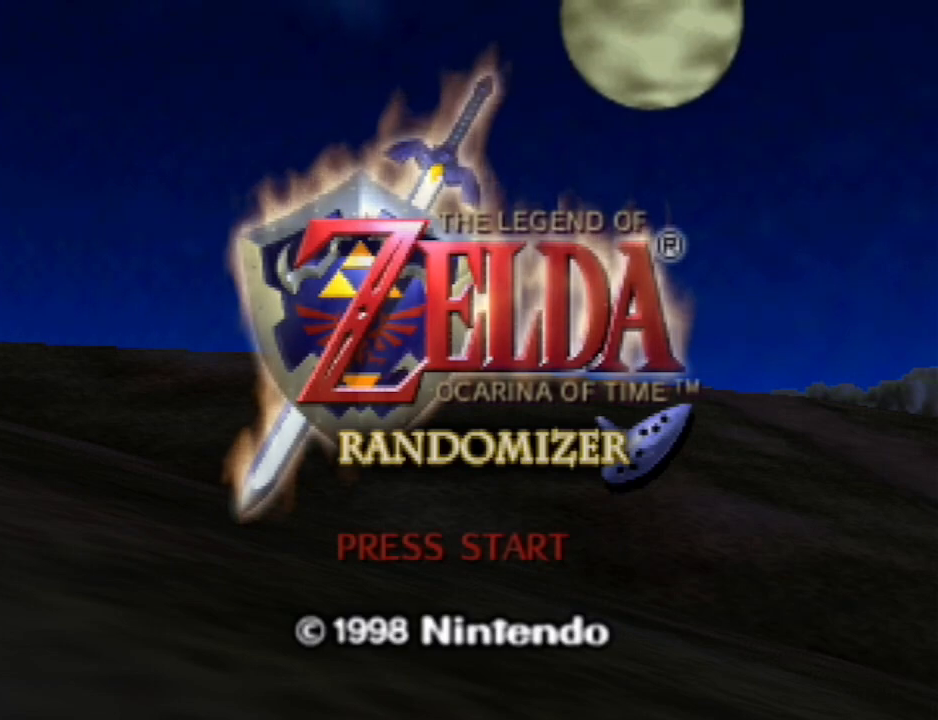
{"buttons": ["A"], "left_stick": "center", "right_stick": "center", "events": [[100, "A", "down"], [133, "START", "down"], [167, "A", "up"], [233, "START", "up"], [267, "A", "down"], [333, "A", "up"], [333, "START", "down"], [433, "A", "down"], [467, "START", "up"]]}
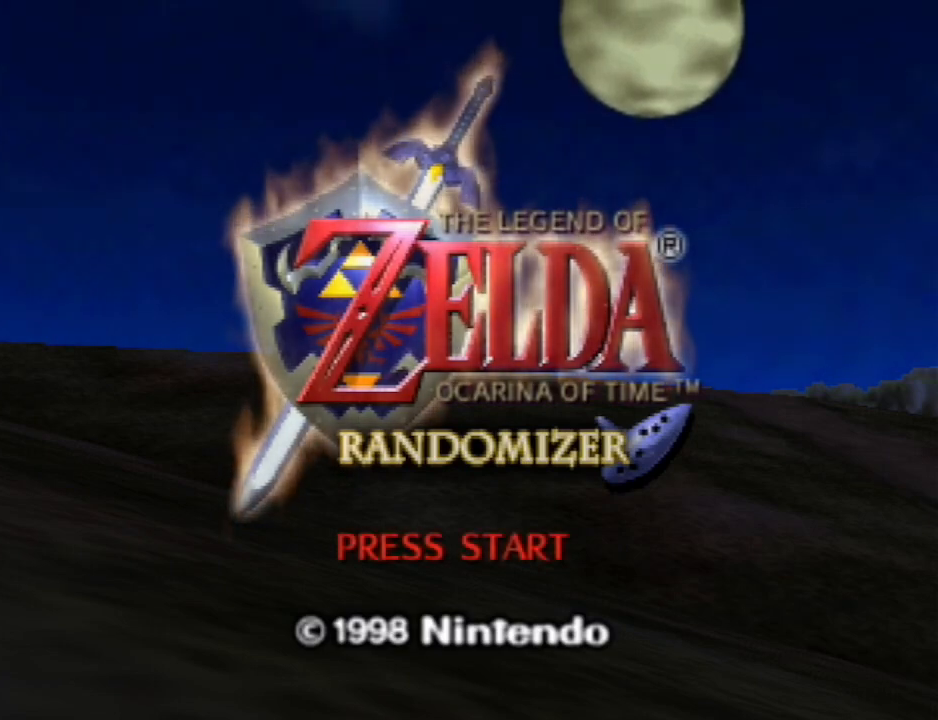
{"buttons": ["START"], "left_stick": "center", "right_stick": "center", "events": [[33, "A", "up"], [33, "START", "down"], [67, "A", "down"], [133, "START", "up"], [167, "A", "up"], [233, "START", "down"], [267, "A", "down"], [333, "A", "up"], [333, "START", "up"], [433, "A", "down"], [433, "START", "down"], [500, "A", "up"]]}
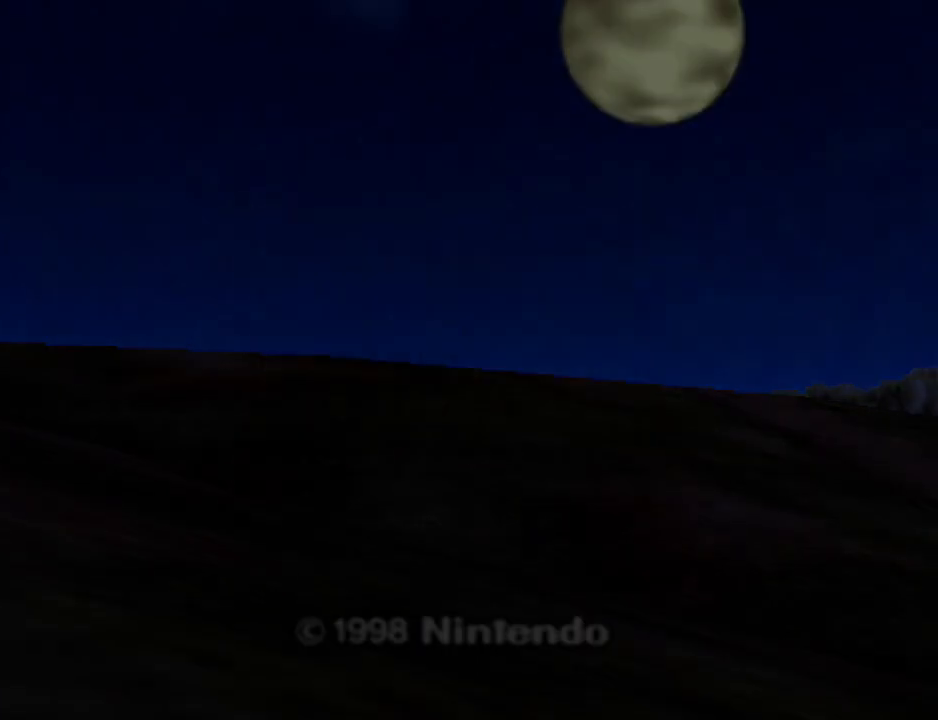
{"buttons": [], "left_stick": "center", "right_stick": "center", "events": [[33, "START", "up"], [67, "A", "down"], [100, "START", "down"], [133, "A", "up"], [233, "A", "down"], [233, "START", "up"], [300, "A", "up"], [333, "START", "down"], [433, "A", "down"], [467, "START", "up"], [500, "A", "up"]]}
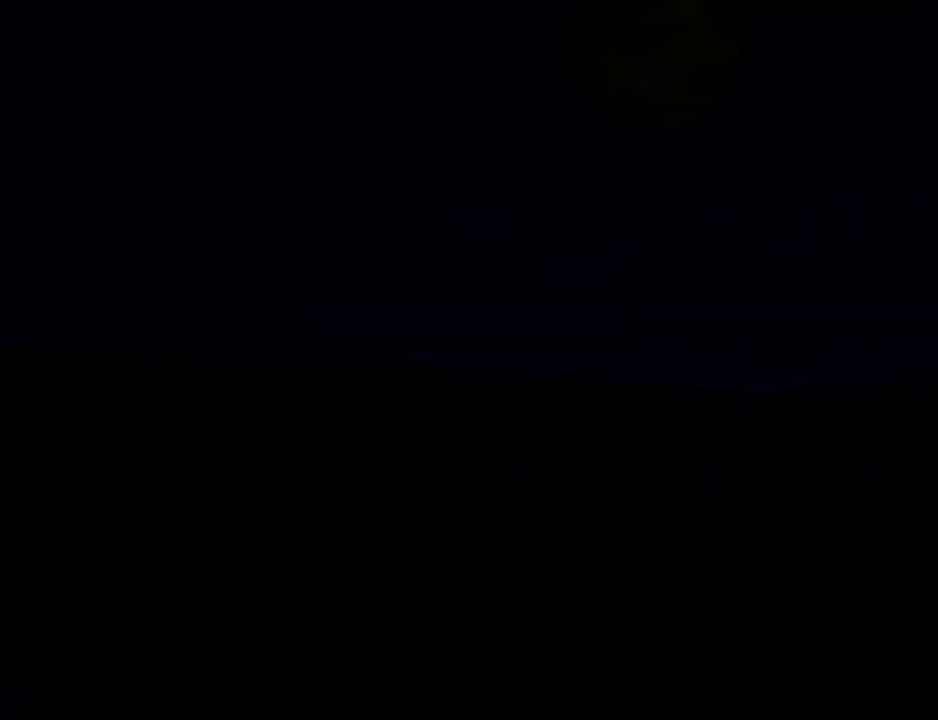
{"buttons": [], "left_stick": "center", "right_stick": "center", "events": [[67, "A", "down"], [133, "A", "up"], [233, "A", "down"], [300, "A", "up"], [433, "A", "down"], [500, "A", "up"]]}
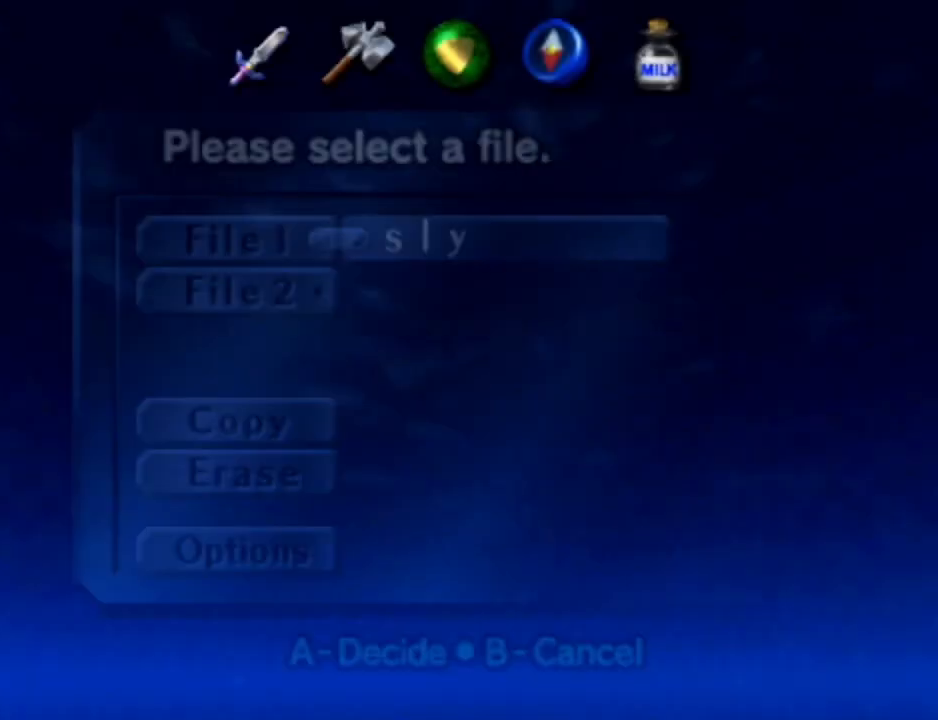
{"buttons": [], "left_stick": "center", "right_stick": "center", "events": [[33, "A", "down"], [100, "A", "up"], [200, "A", "down"], [300, "A", "up"], [367, "A", "down"], [467, "A", "up"]]}
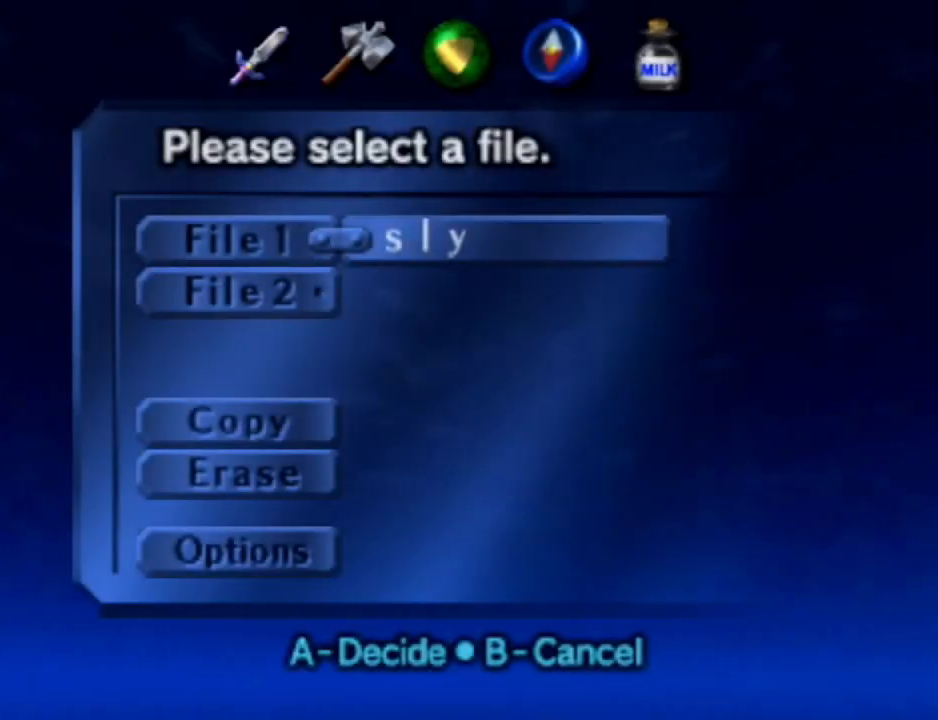
{"buttons": [], "left_stick": "center", "right_stick": "center", "events": [[33, "A", "down"], [67, "A", "up"], [200, "A", "down"], [267, "A", "up"], [367, "A", "down"], [433, "A", "up"]]}
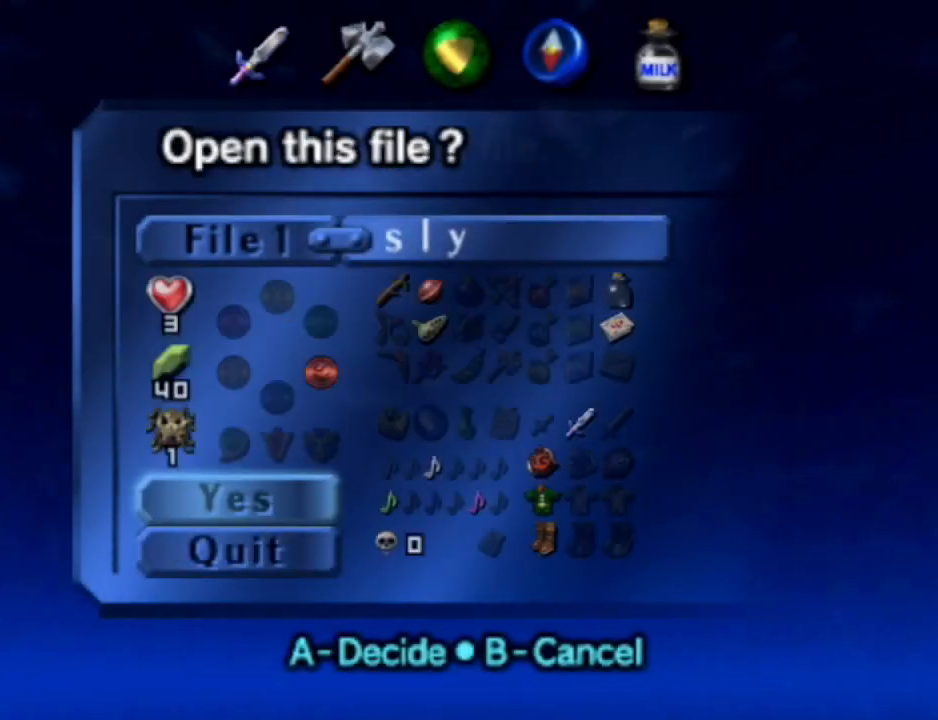
{"buttons": [], "left_stick": "center", "right_stick": "center", "events": [[33, "A", "down"], [67, "A", "up"], [167, "A", "down"], [267, "A", "up"], [333, "A", "down"], [433, "A", "up"]]}
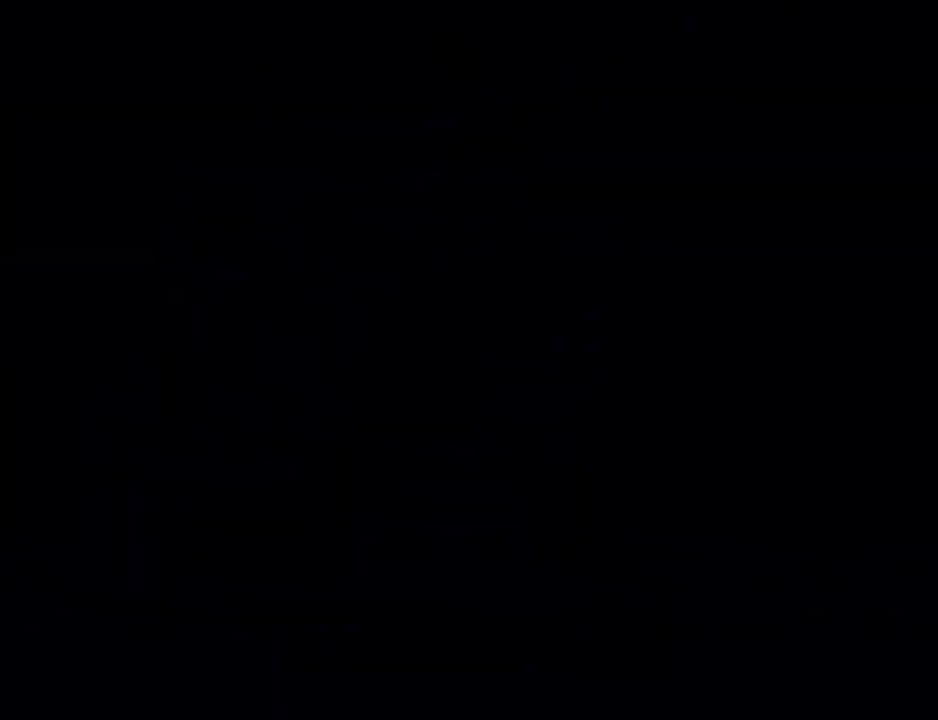
{"buttons": [], "left_stick": "center", "right_stick": "center", "events": [[33, "A", "down"], [100, "A", "up"]]}
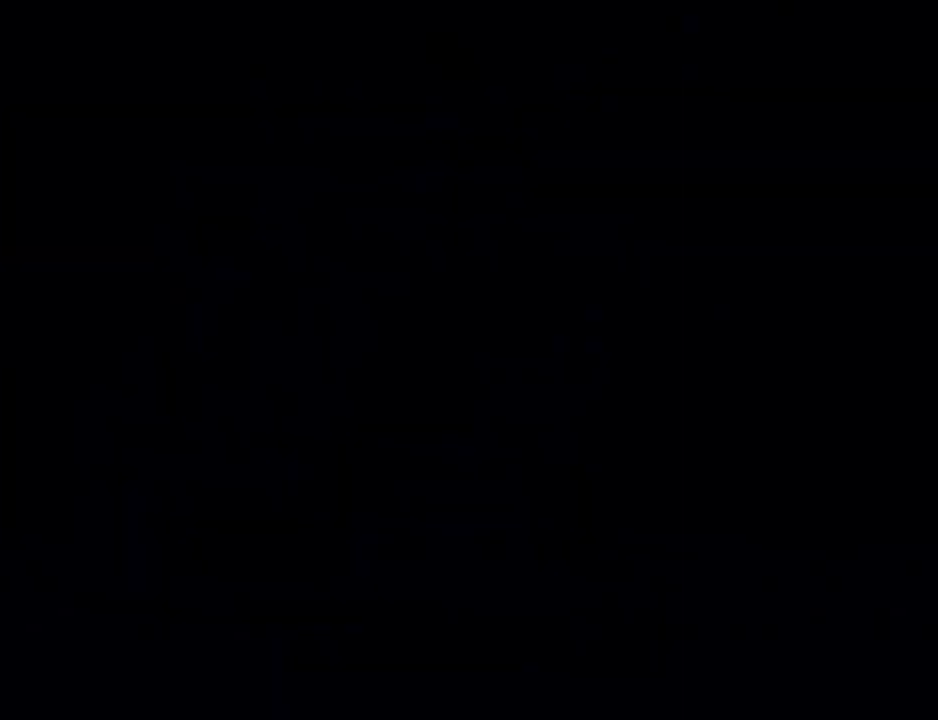
{"buttons": [], "left_stick": "down-left", "right_stick": "center", "events": [[333, "left_stick", "down-left"]]}
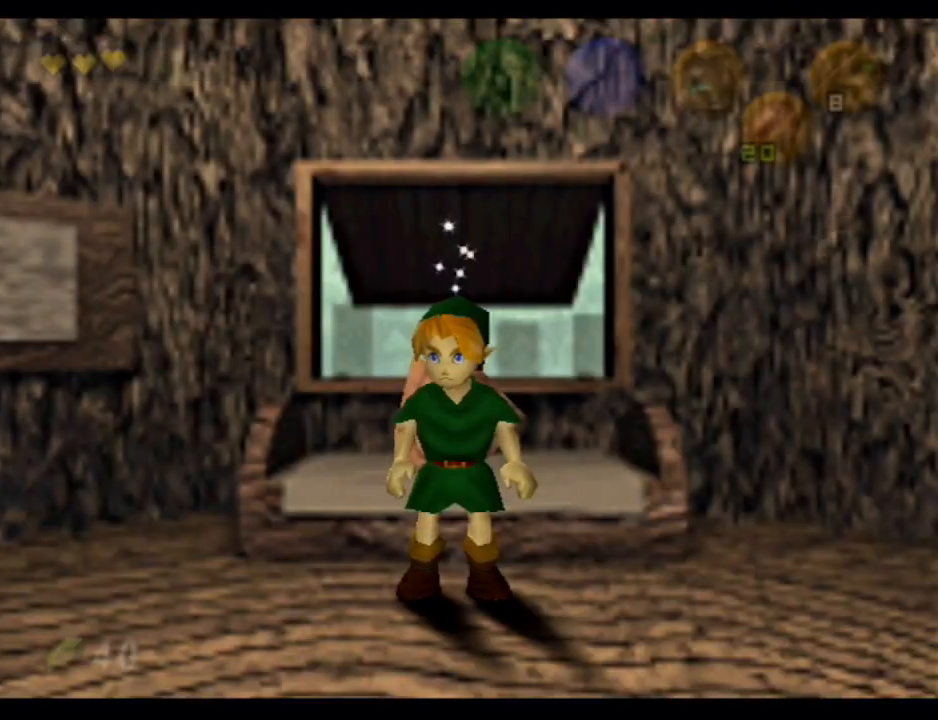
{"buttons": [], "left_stick": "down-left", "right_stick": "center", "events": []}
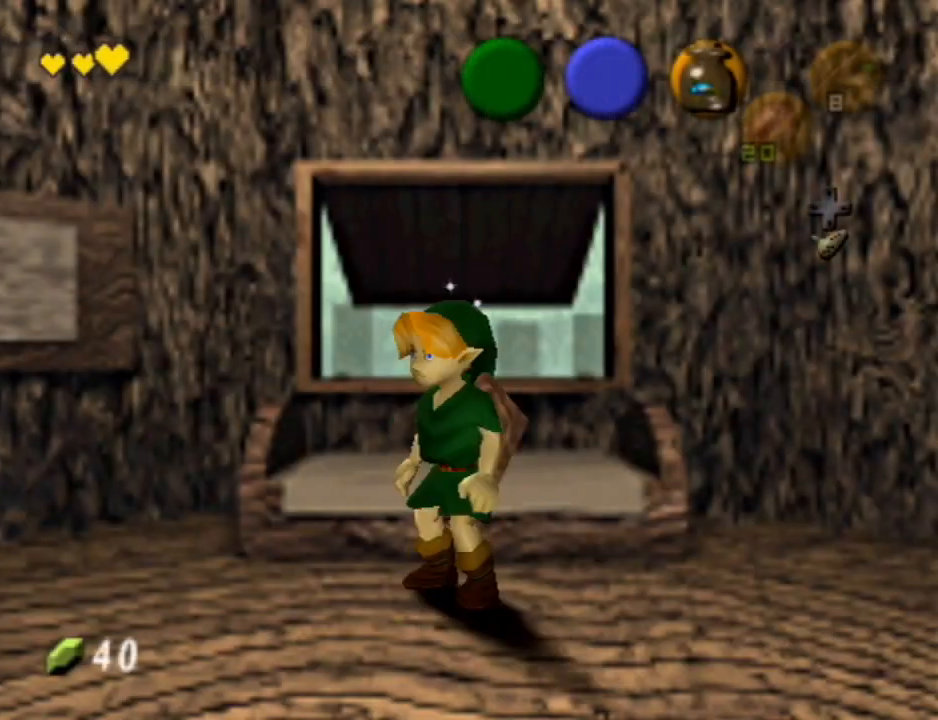
{"buttons": [], "left_stick": "down-left", "right_stick": "center", "events": []}
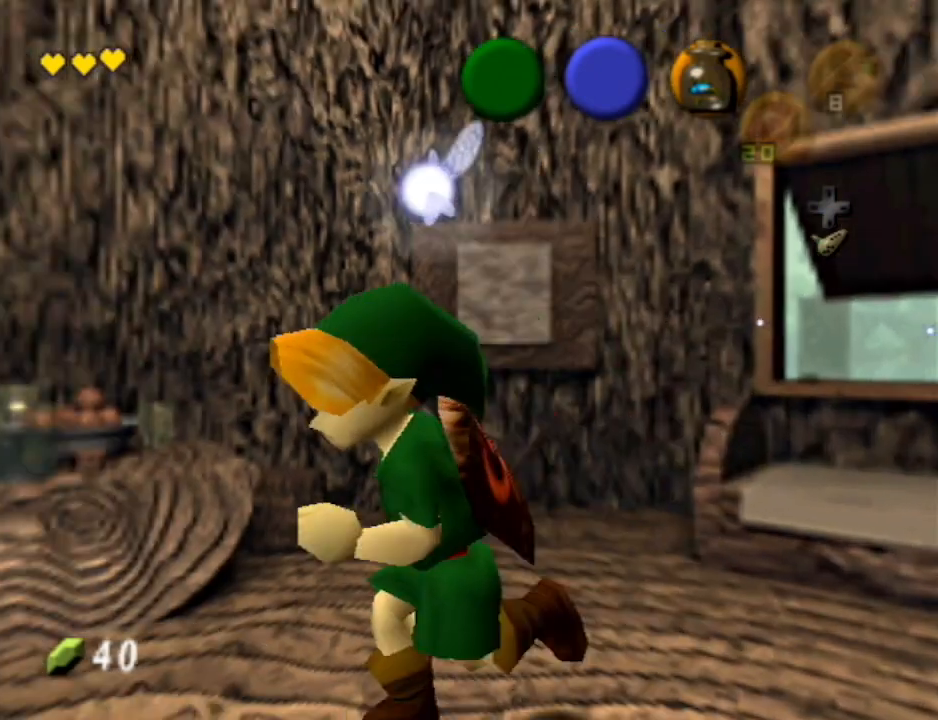
{"buttons": [], "left_stick": "left", "right_stick": "center", "events": [[33, "left_stick", "left"]]}
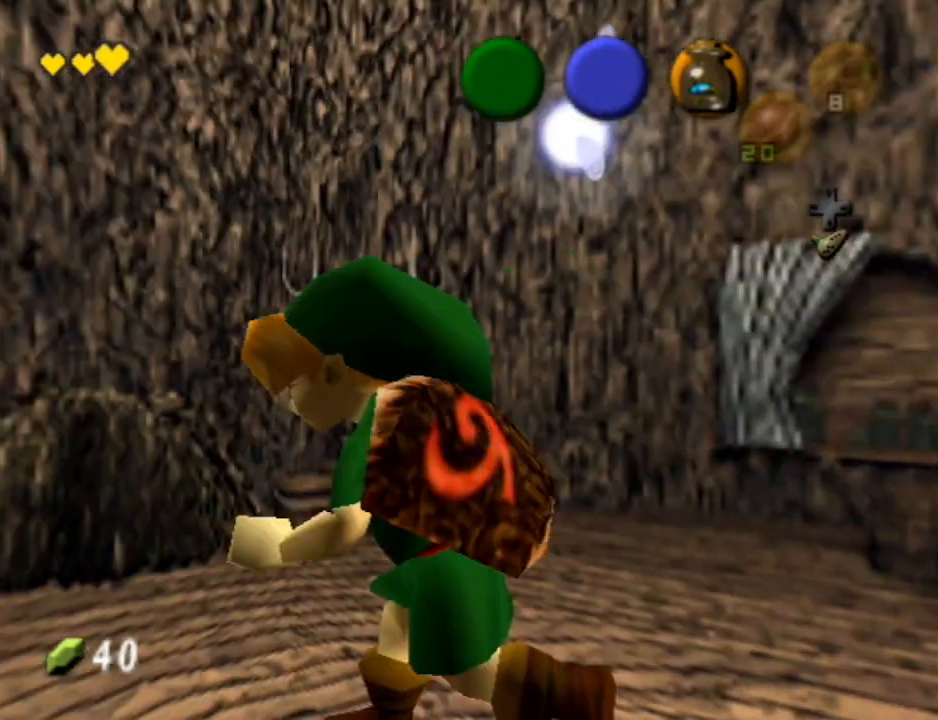
{"buttons": [], "left_stick": "up", "right_stick": "center", "events": [[33, "left_stick", "up-left"], [433, "left_stick", "up"]]}
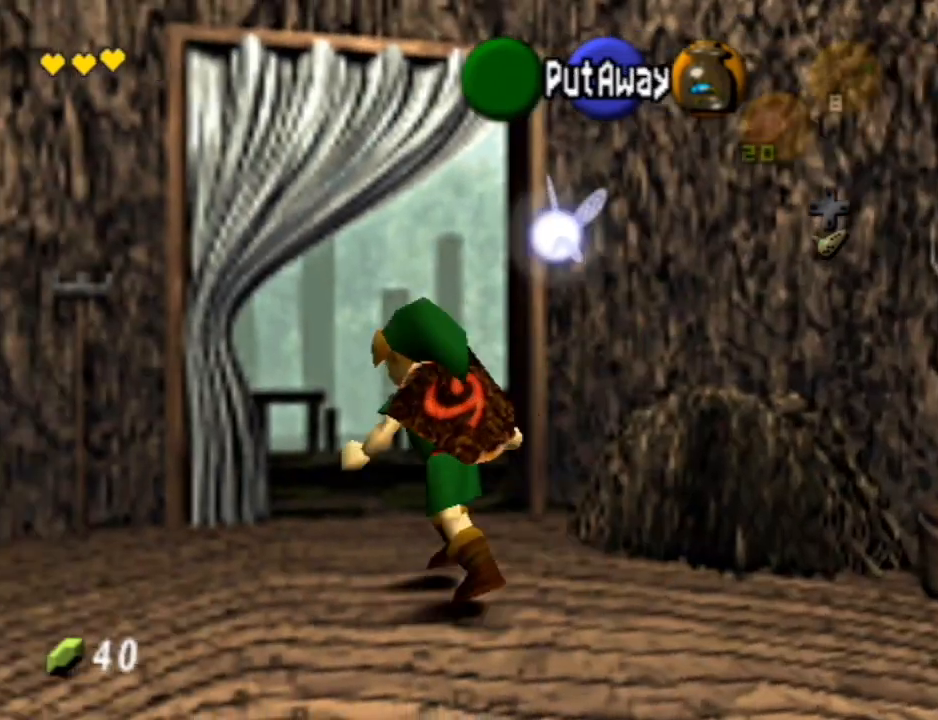
{"buttons": [], "left_stick": "up", "right_stick": "center", "events": [[67, "A", "down"], [100, "A", "up"], [200, "A", "down"], [300, "A", "up"]]}
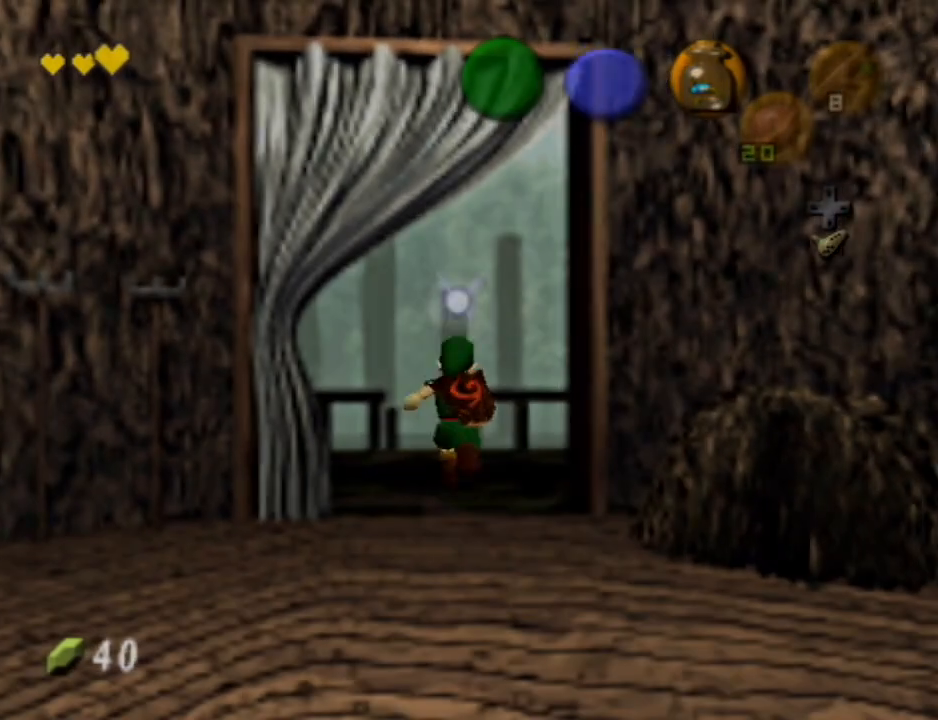
{"buttons": [], "left_stick": "center", "right_stick": "center", "events": [[167, "A", "down"], [167, "B", "down"], [167, "left_stick", "center"], [267, "B", "up"], [333, "A", "up"], [400, "A", "down"], [433, "B", "down"], [500, "A", "up"], [500, "B", "up"]]}
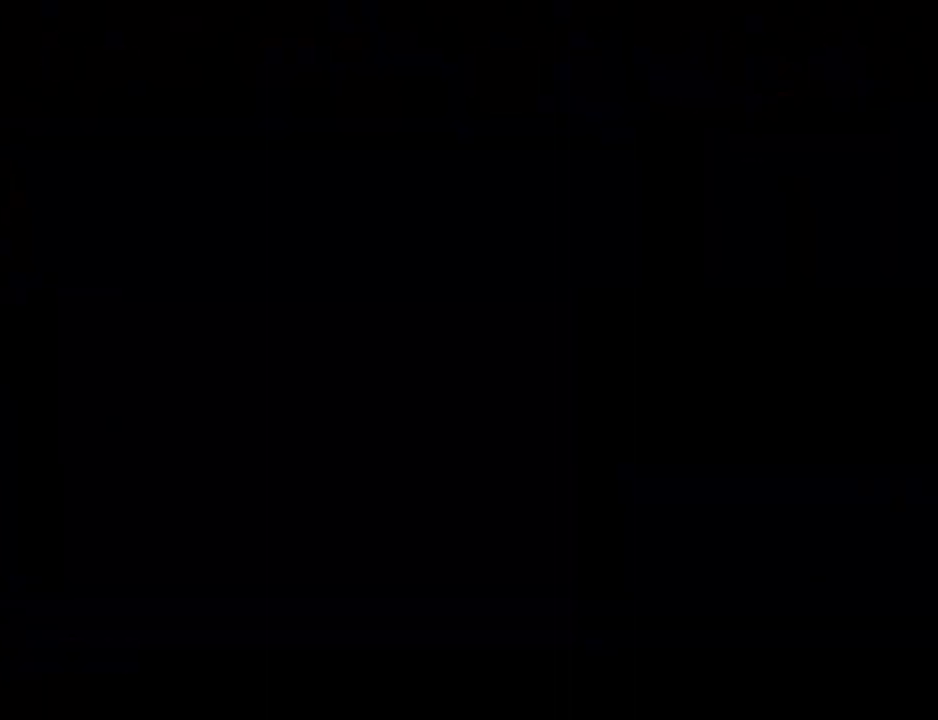
{"buttons": [], "left_stick": "center", "right_stick": "center", "events": [[67, "A", "down"], [100, "B", "down"], [133, "B", "up"], [167, "A", "up"]]}
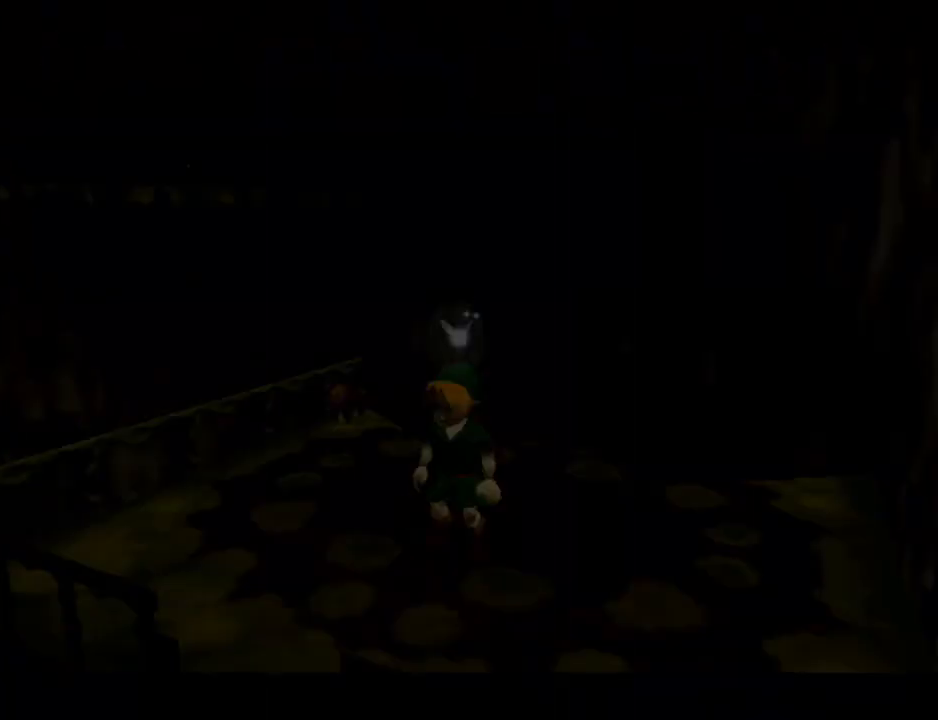
{"buttons": [], "left_stick": "center", "right_stick": "center", "events": []}